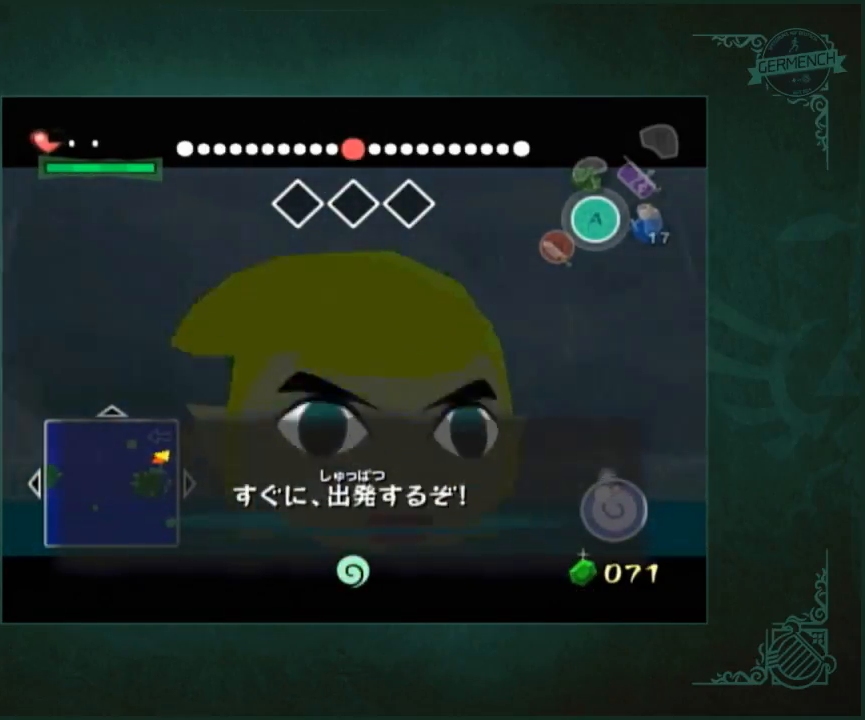
Gameplay with a controller (Nintendo layout); each line is a JSON object with the inputs held at the frame after it. "button_events" lists button changes between this image and that frame as [ms after this image, input, new state], when the widget could be followed in between (sticks are given only as held states). Not read: L3 R3.
{"buttons": [], "left_stick": "up", "right_stick": "center", "button_events": []}
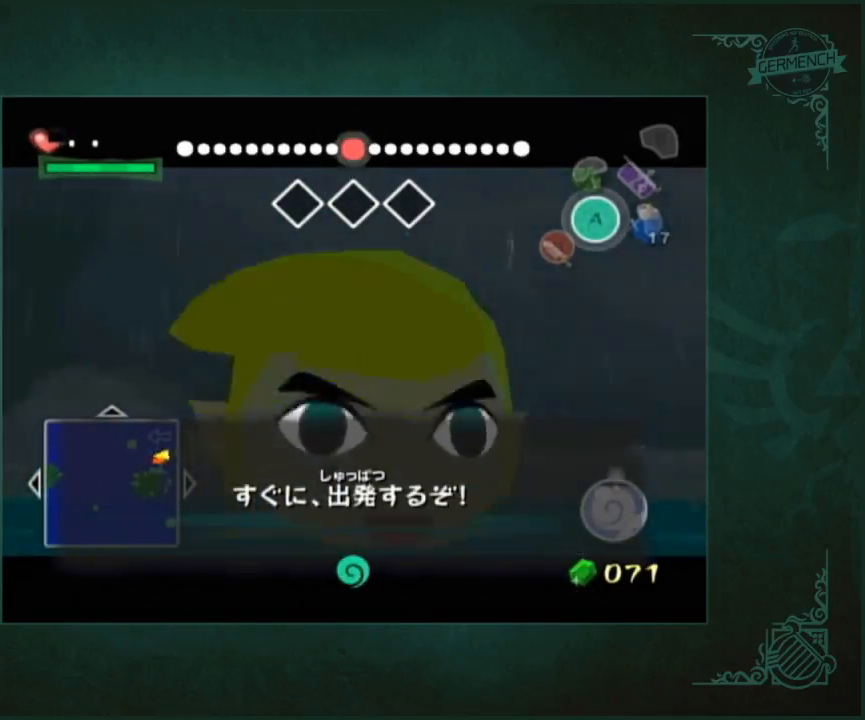
{"buttons": [], "left_stick": "up", "right_stick": "center", "button_events": []}
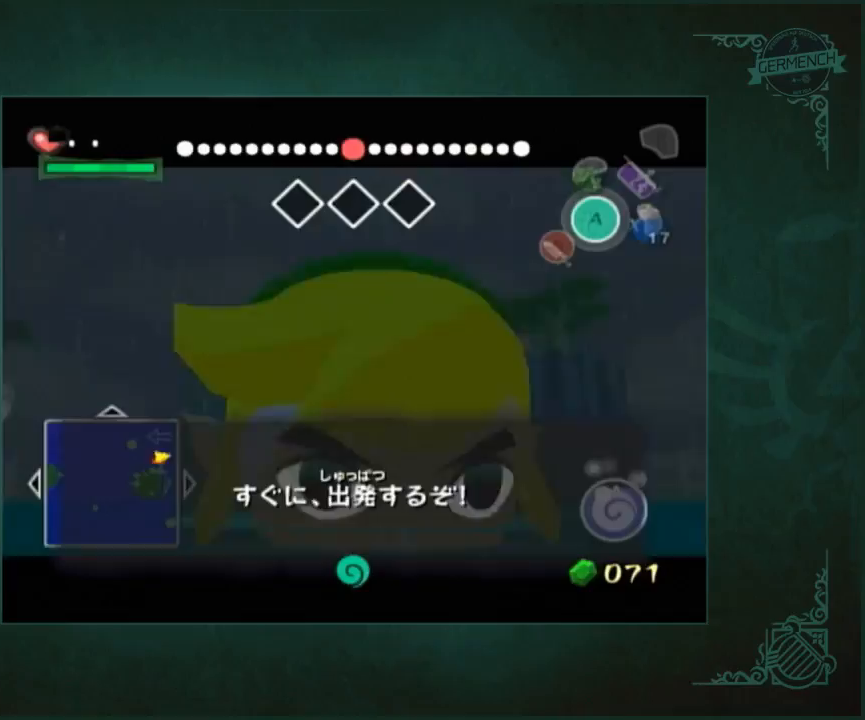
{"buttons": [], "left_stick": "up", "right_stick": "center", "button_events": []}
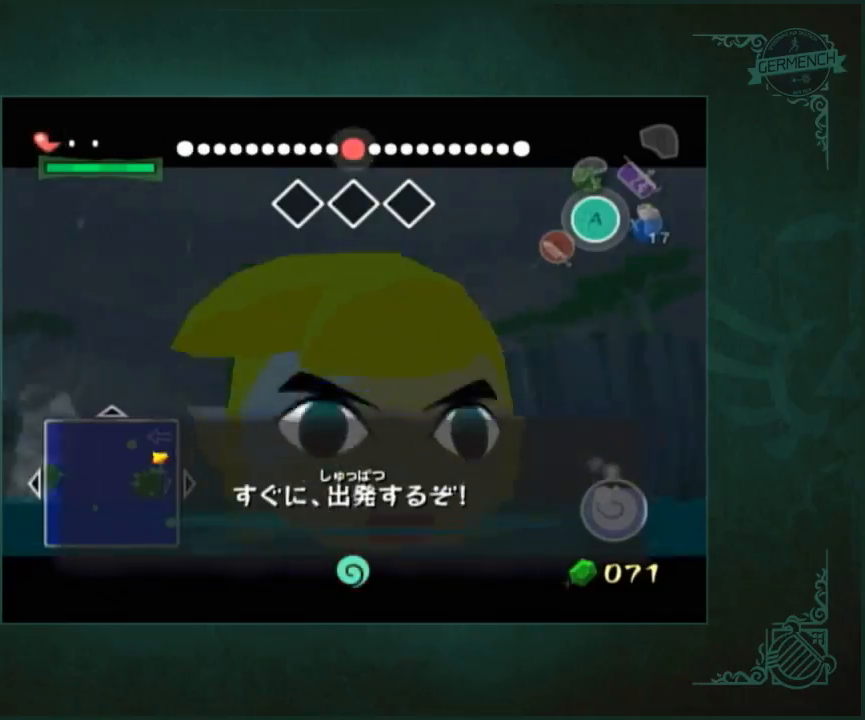
{"buttons": [], "left_stick": "up", "right_stick": "center", "button_events": []}
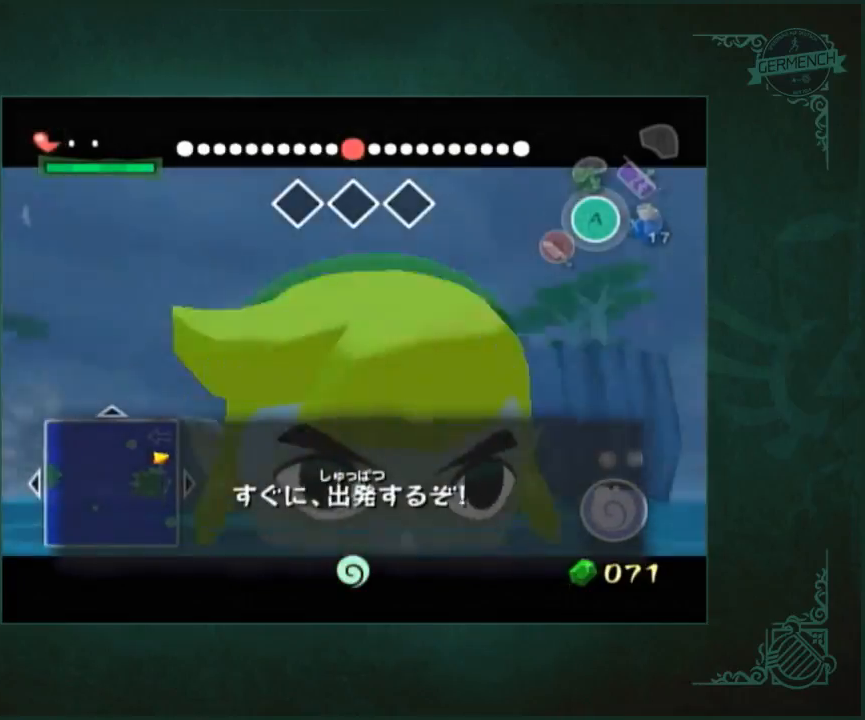
{"buttons": [], "left_stick": "up", "right_stick": "center", "button_events": []}
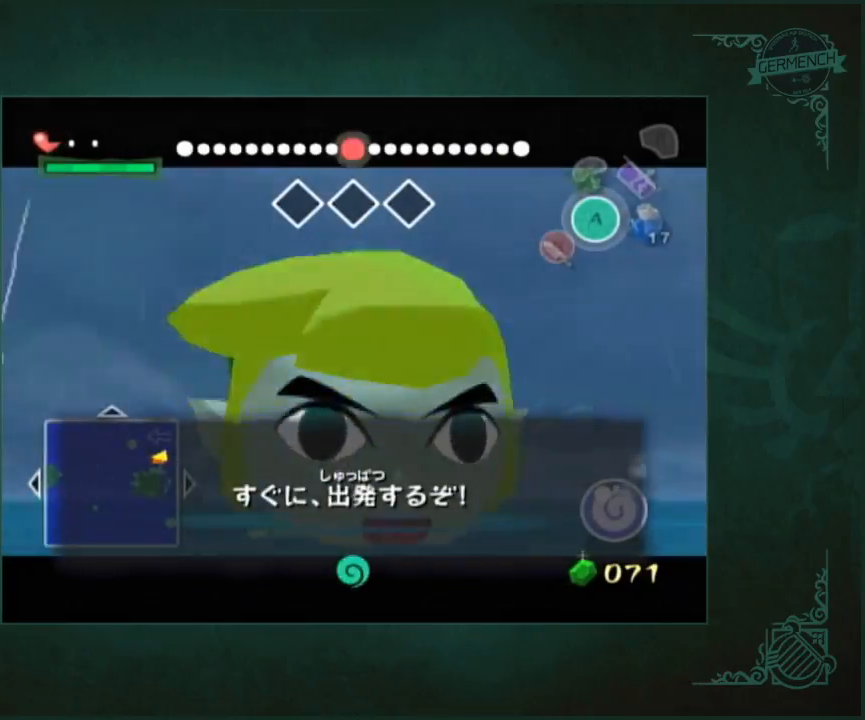
{"buttons": [], "left_stick": "up", "right_stick": "center", "button_events": []}
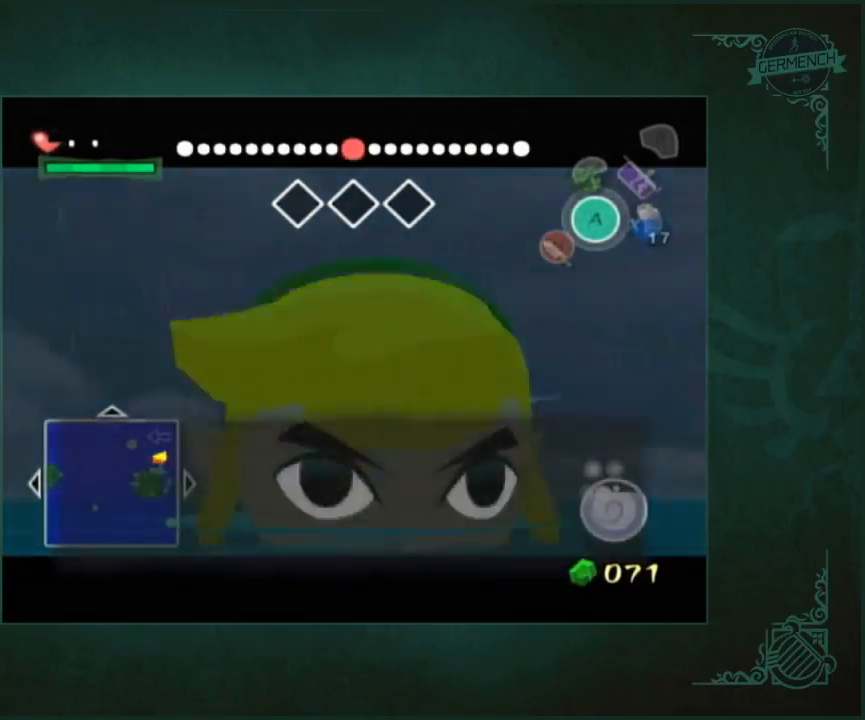
{"buttons": [], "left_stick": "up", "right_stick": "center", "button_events": []}
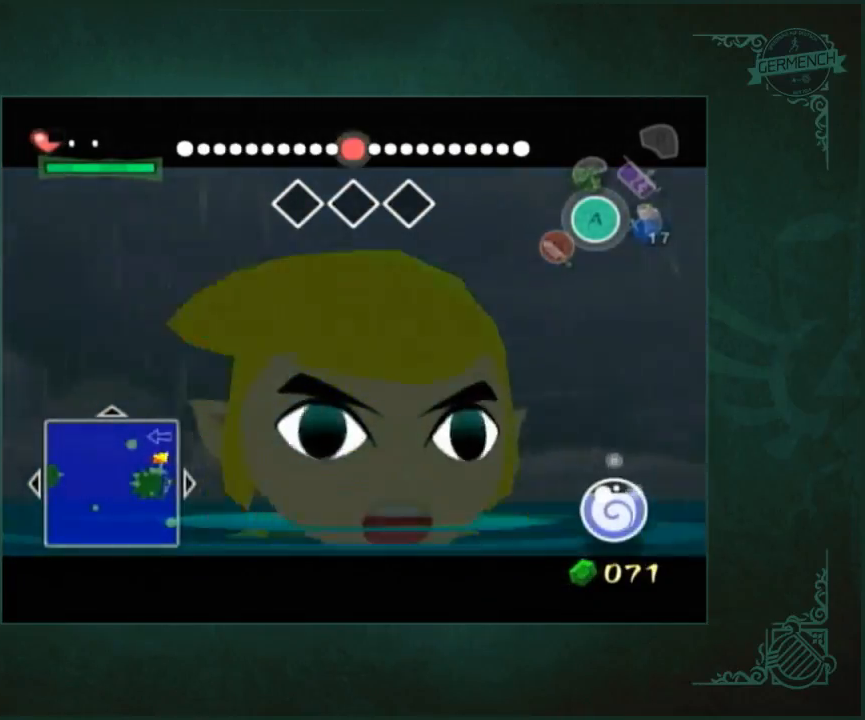
{"buttons": [], "left_stick": "up", "right_stick": "center", "button_events": []}
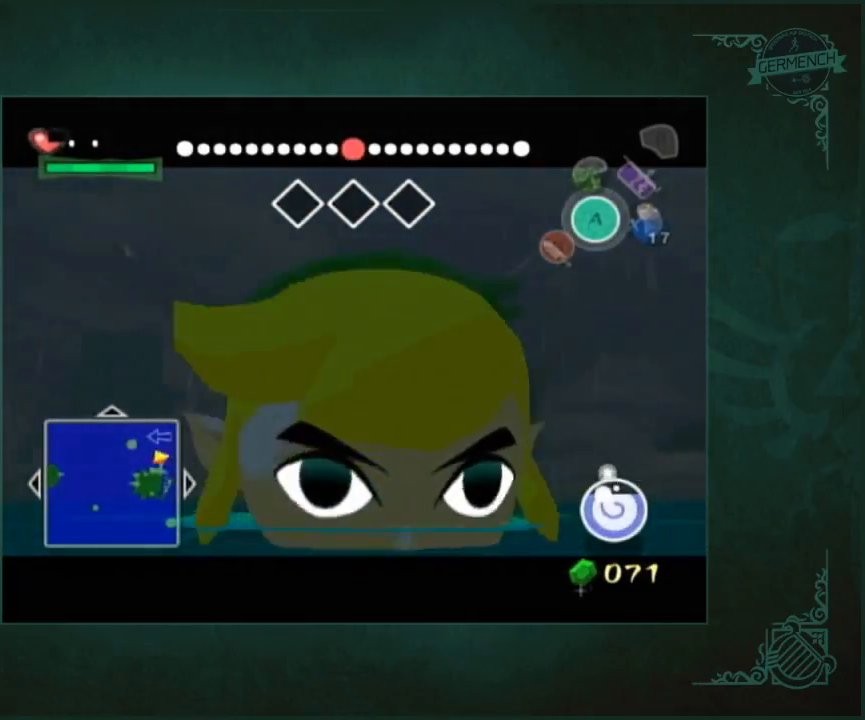
{"buttons": [], "left_stick": "up", "right_stick": "center", "button_events": []}
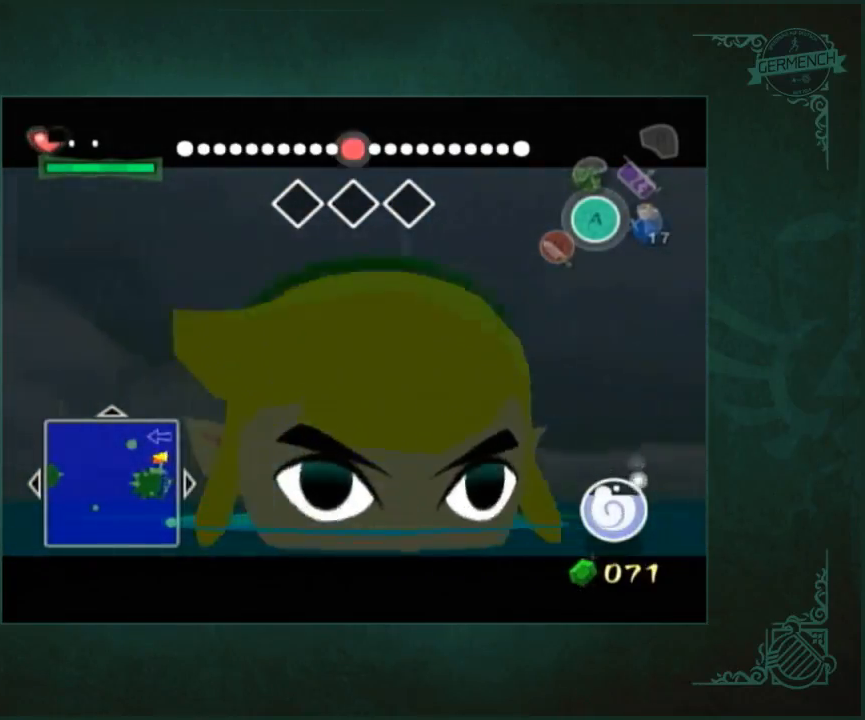
{"buttons": [], "left_stick": "up", "right_stick": "center", "button_events": []}
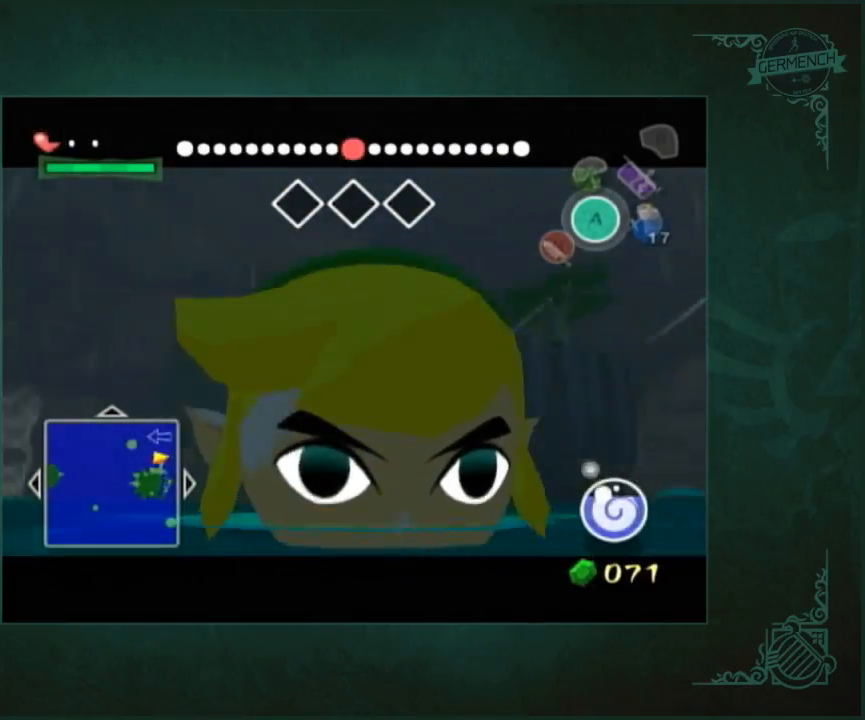
{"buttons": [], "left_stick": "up", "right_stick": "center", "button_events": []}
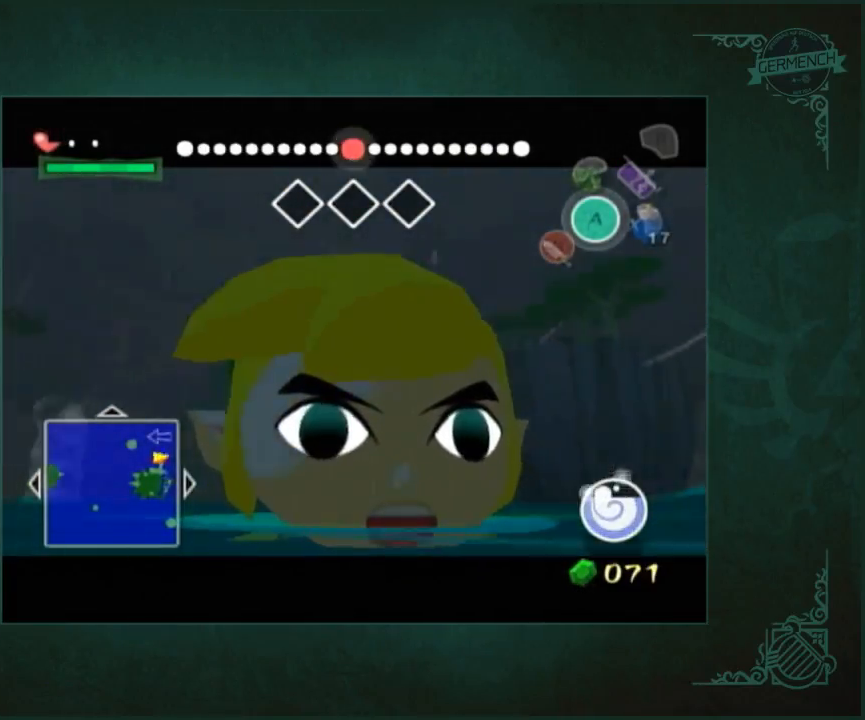
{"buttons": [], "left_stick": "up", "right_stick": "center", "button_events": []}
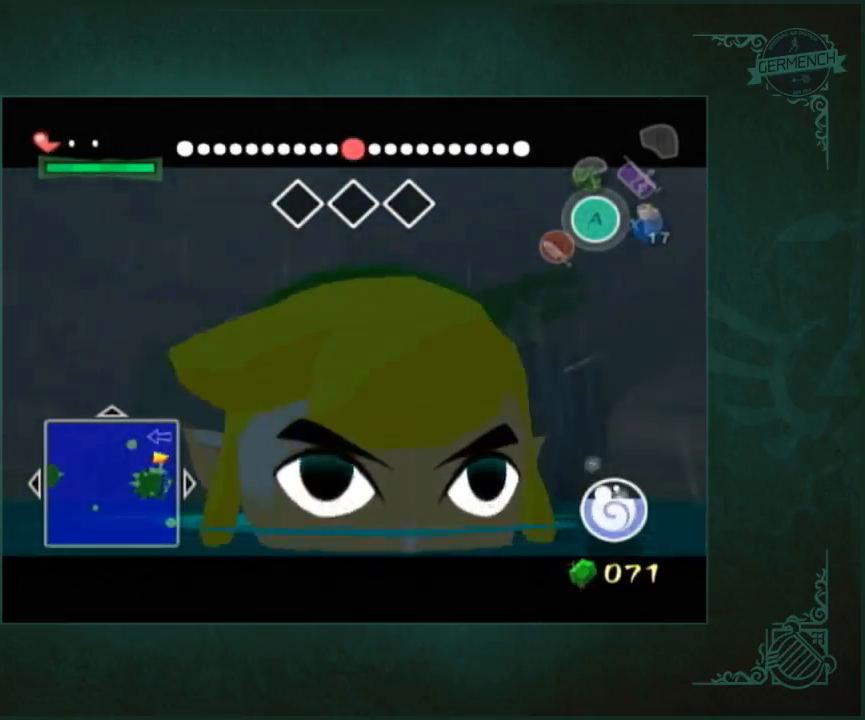
{"buttons": [], "left_stick": "up", "right_stick": "center", "button_events": []}
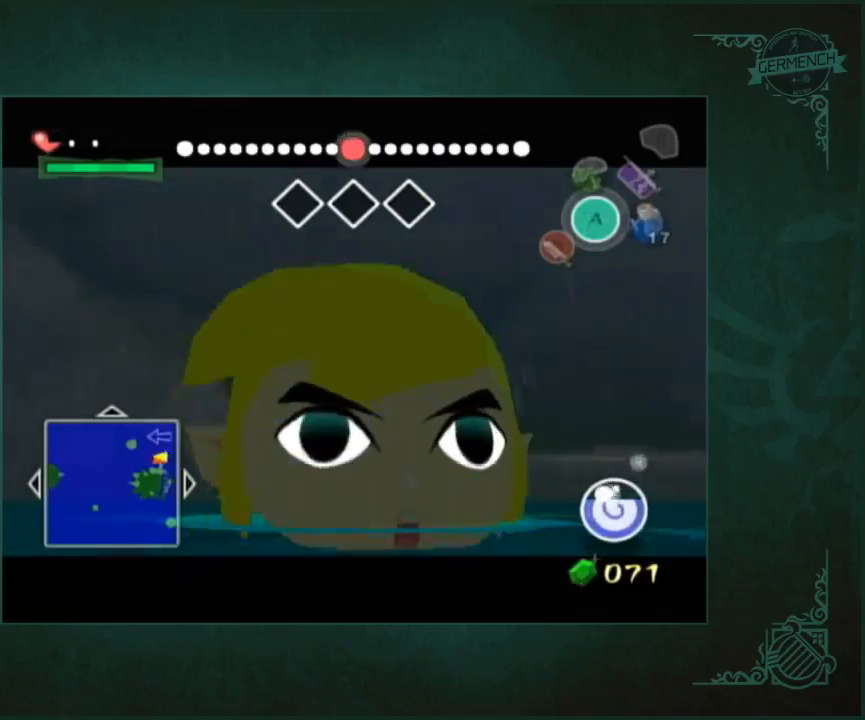
{"buttons": [], "left_stick": "up", "right_stick": "center", "button_events": []}
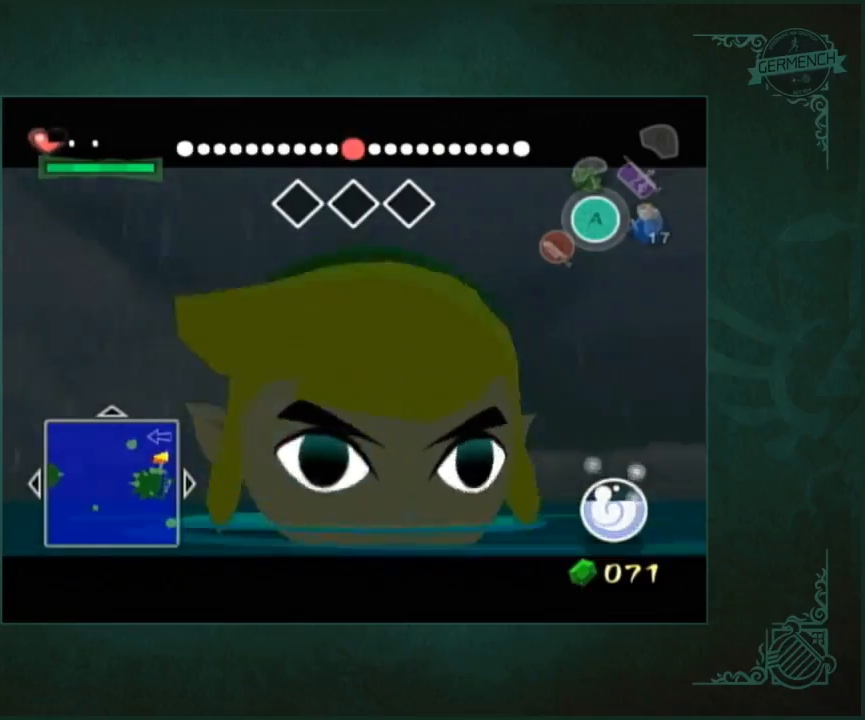
{"buttons": [], "left_stick": "up", "right_stick": "center", "button_events": []}
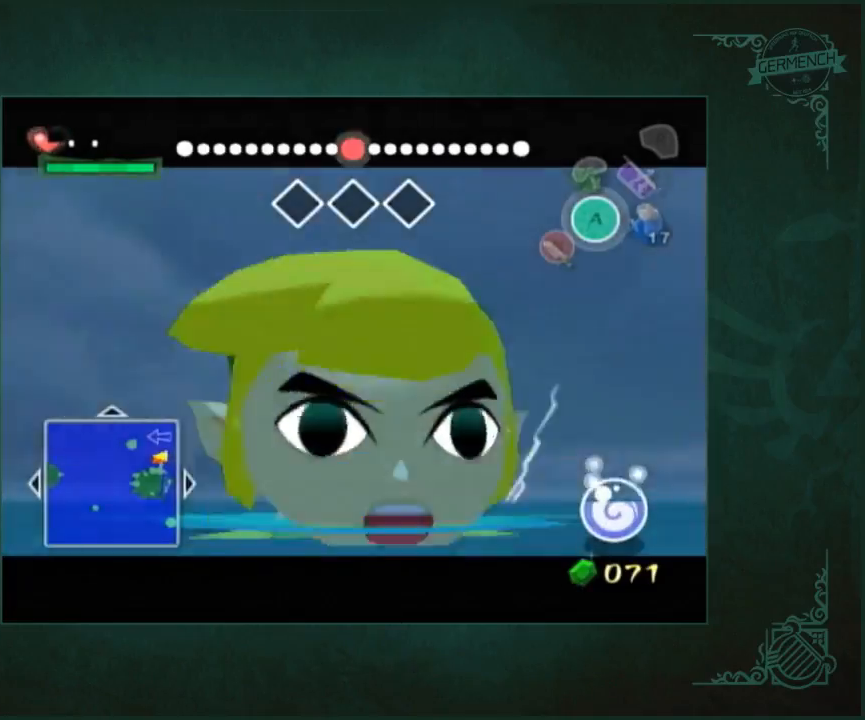
{"buttons": [], "left_stick": "up", "right_stick": "center", "button_events": []}
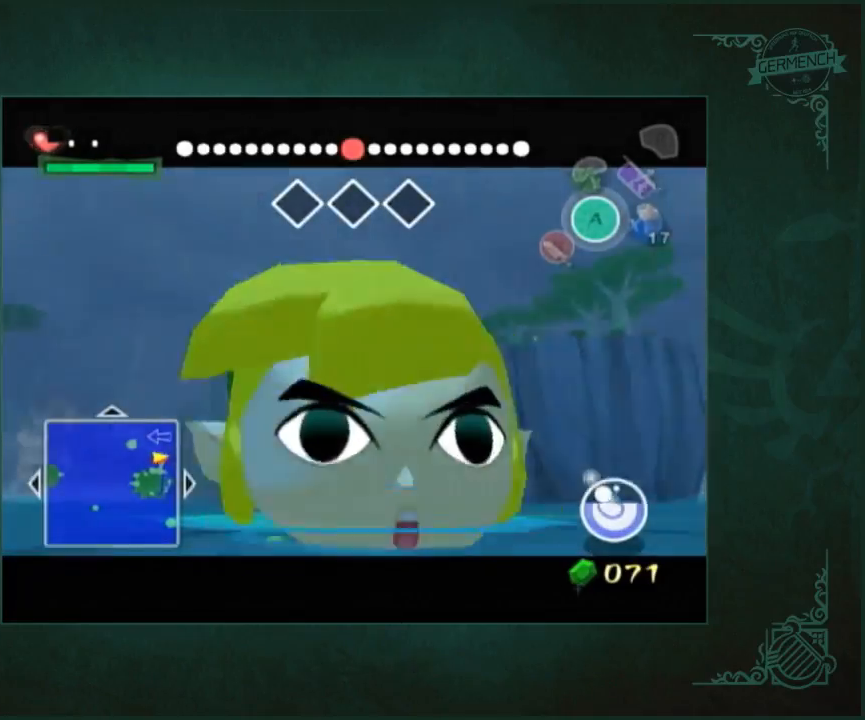
{"buttons": [], "left_stick": "up", "right_stick": "center", "button_events": []}
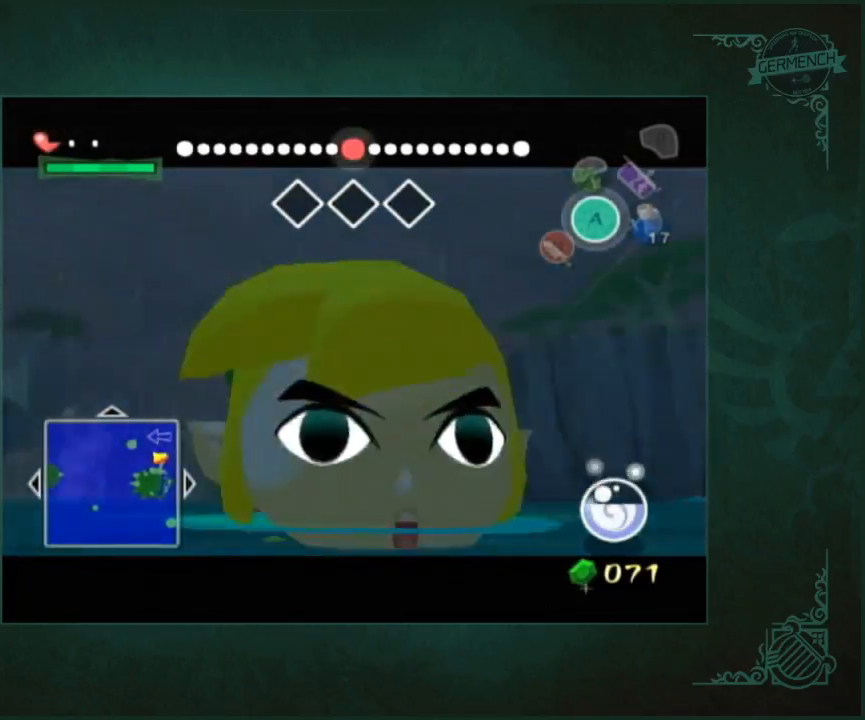
{"buttons": [], "left_stick": "up", "right_stick": "center", "button_events": []}
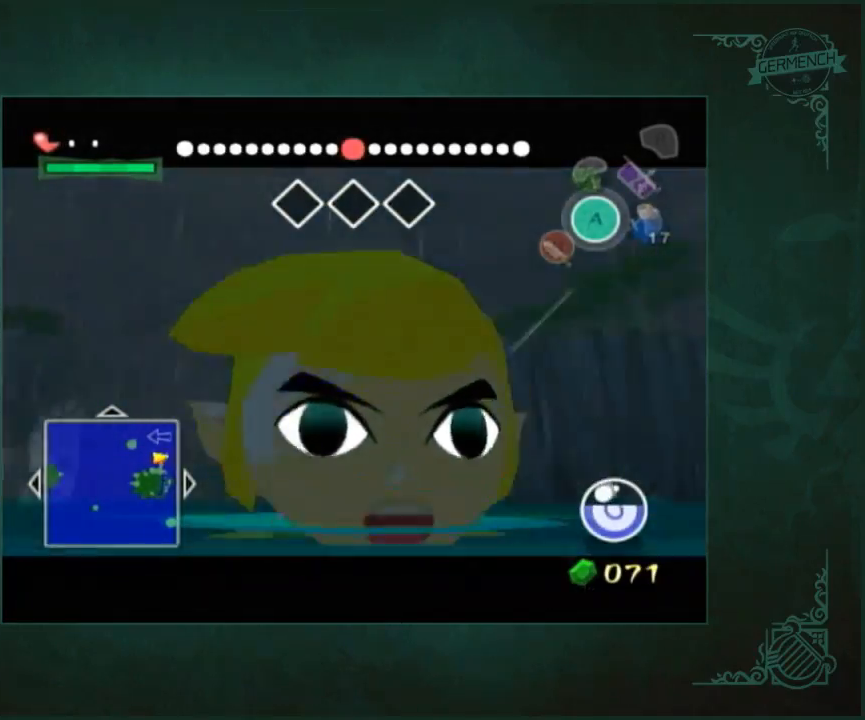
{"buttons": [], "left_stick": "up", "right_stick": "center", "button_events": []}
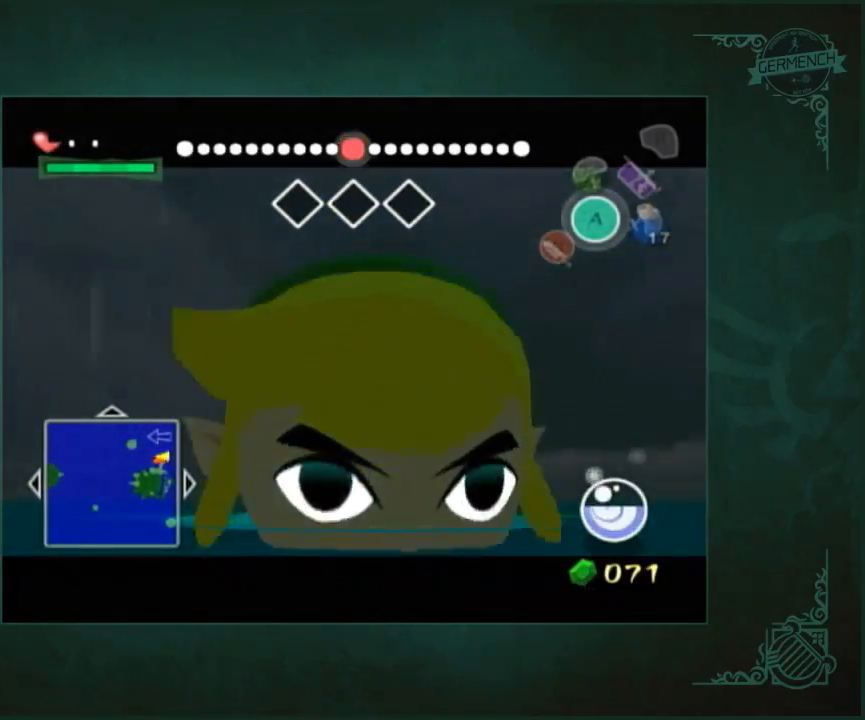
{"buttons": [], "left_stick": "up", "right_stick": "center", "button_events": []}
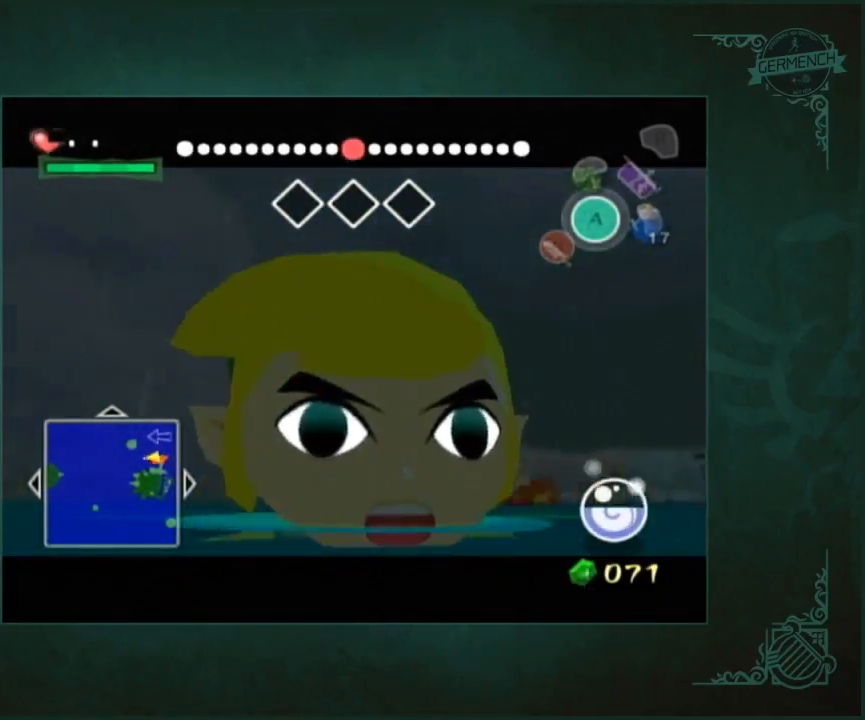
{"buttons": [], "left_stick": "up", "right_stick": "center", "button_events": []}
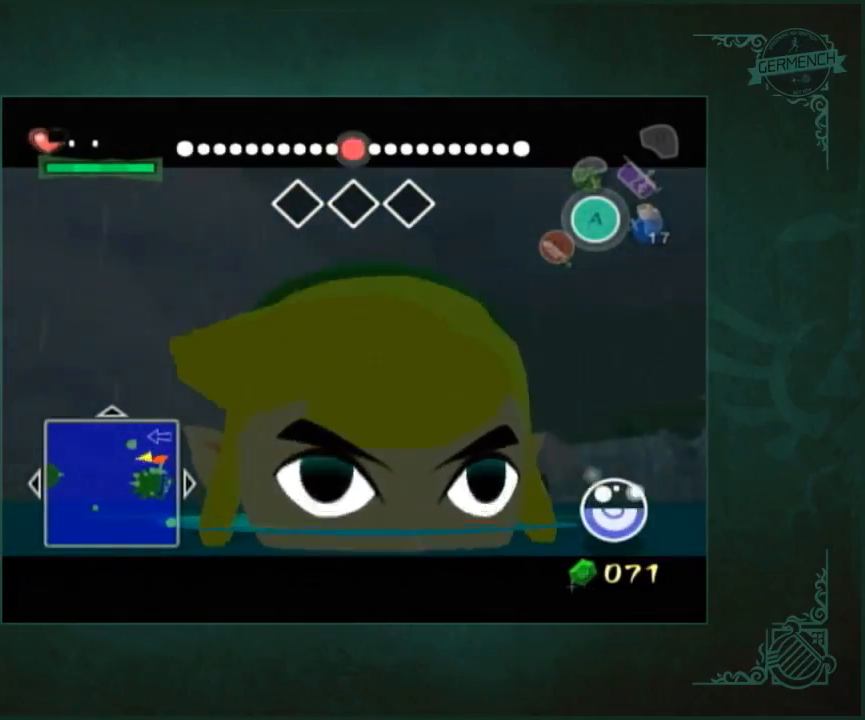
{"buttons": [], "left_stick": "up", "right_stick": "center", "button_events": []}
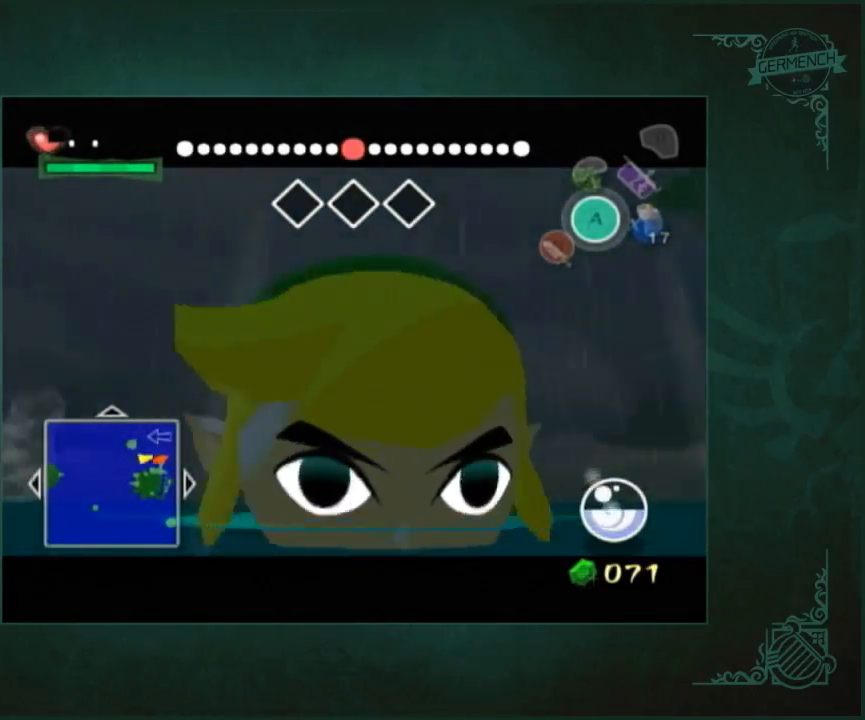
{"buttons": [], "left_stick": "up", "right_stick": "center", "button_events": []}
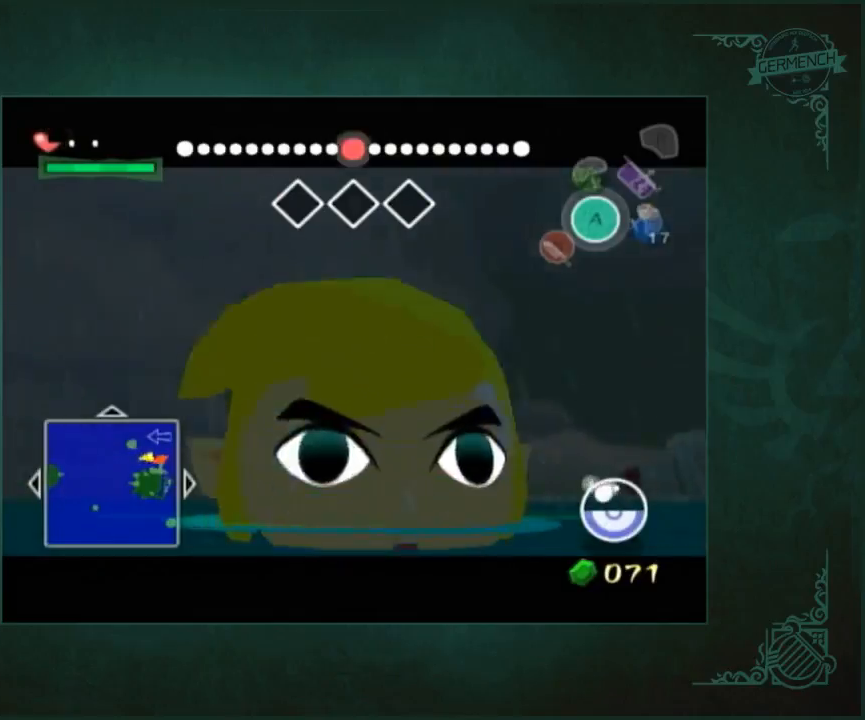
{"buttons": [], "left_stick": "up", "right_stick": "center", "button_events": []}
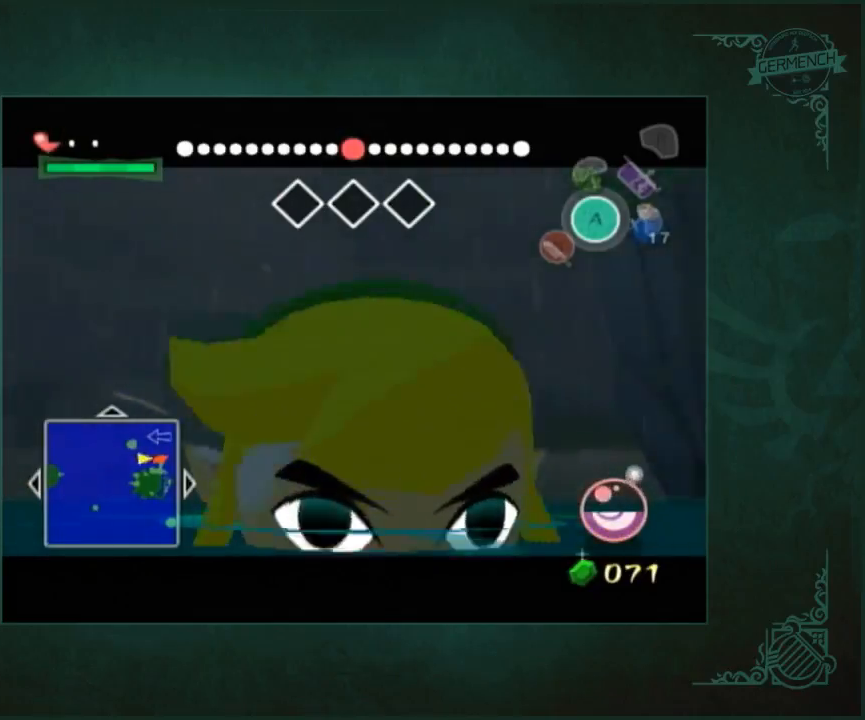
{"buttons": [], "left_stick": "up", "right_stick": "center", "button_events": []}
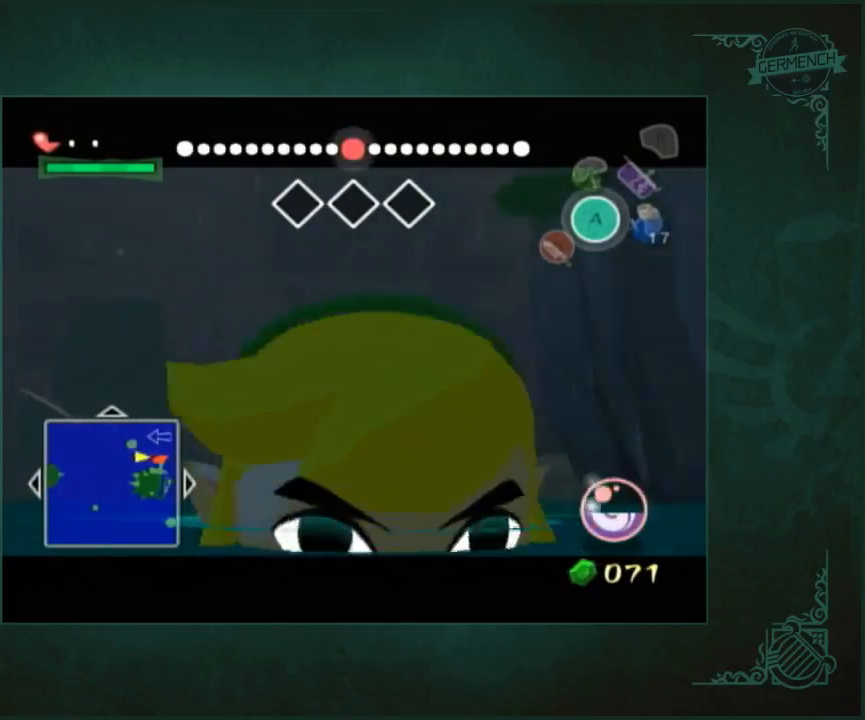
{"buttons": ["DPAD_RIGHT"], "left_stick": "up", "right_stick": "center", "button_events": [[500, "DPAD_RIGHT", "down"]]}
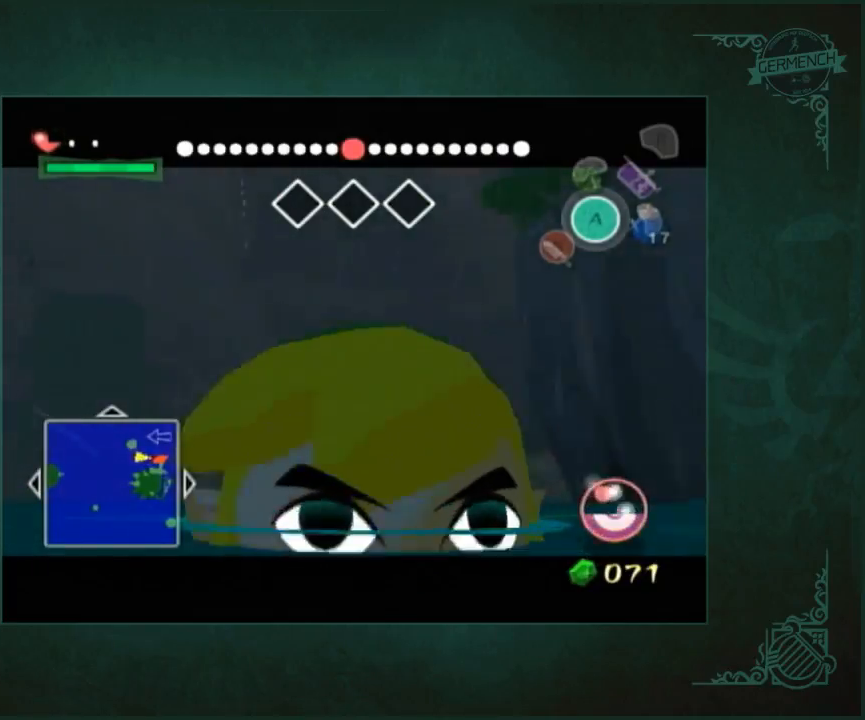
{"buttons": [], "left_stick": "up", "right_stick": "left"}
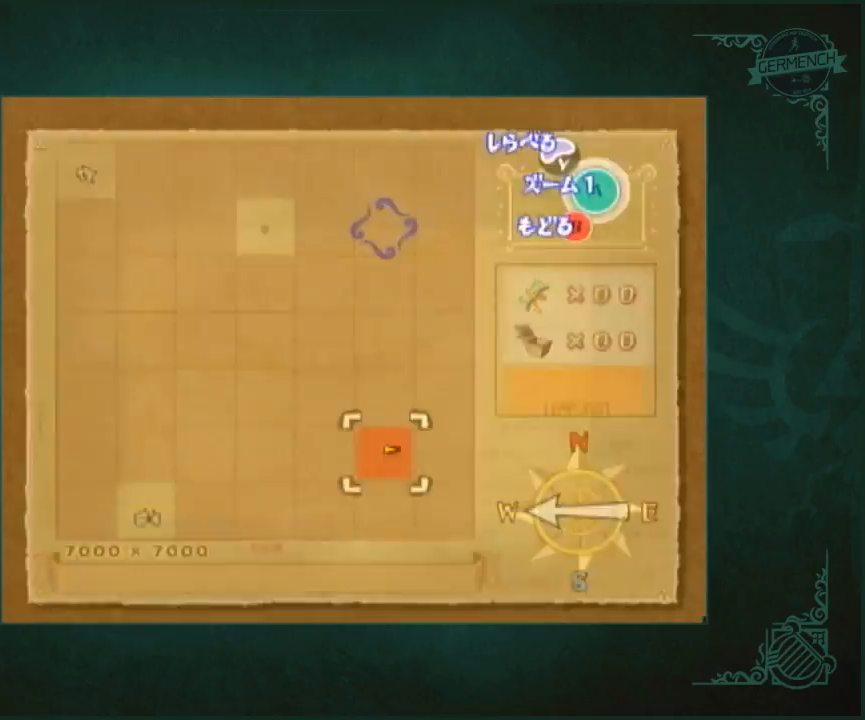
{"buttons": ["DPAD_RIGHT"], "left_stick": "up", "right_stick": "center"}
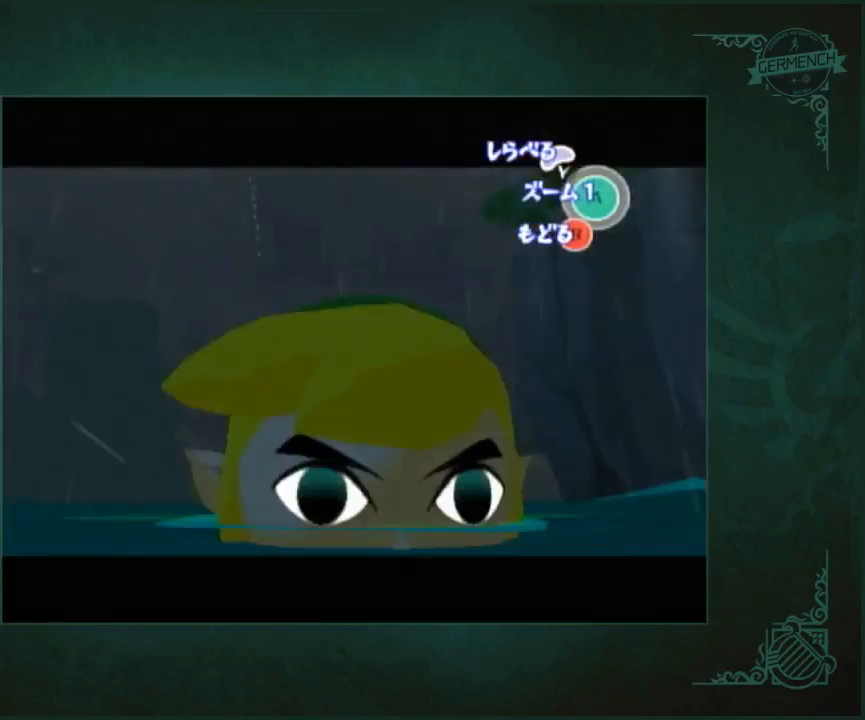
{"buttons": [], "left_stick": "up-left", "right_stick": "center", "button_events": [[67, "DPAD_RIGHT", "up"]]}
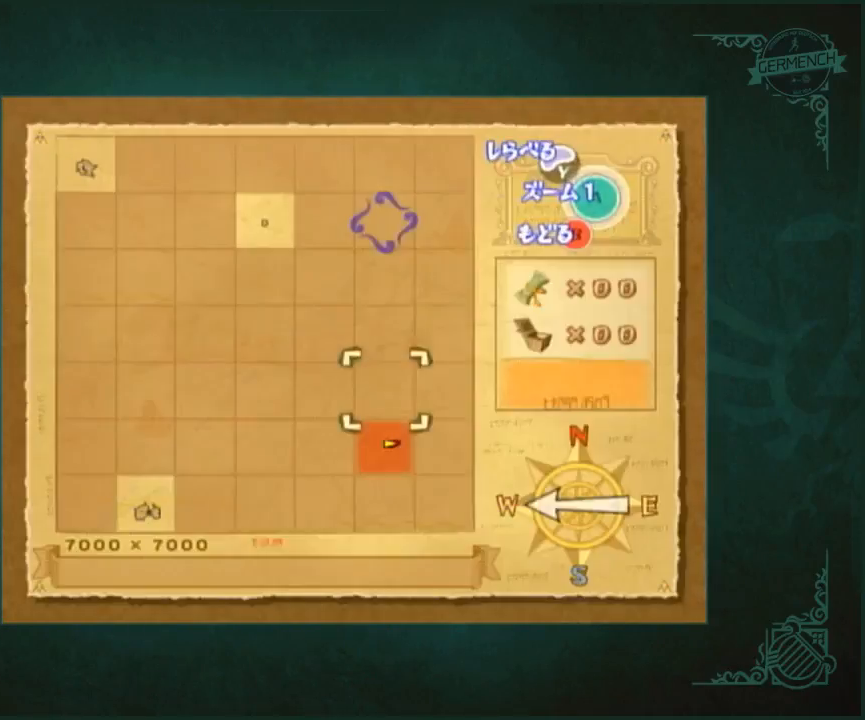
{"buttons": [], "left_stick": "center", "right_stick": "center", "button_events": []}